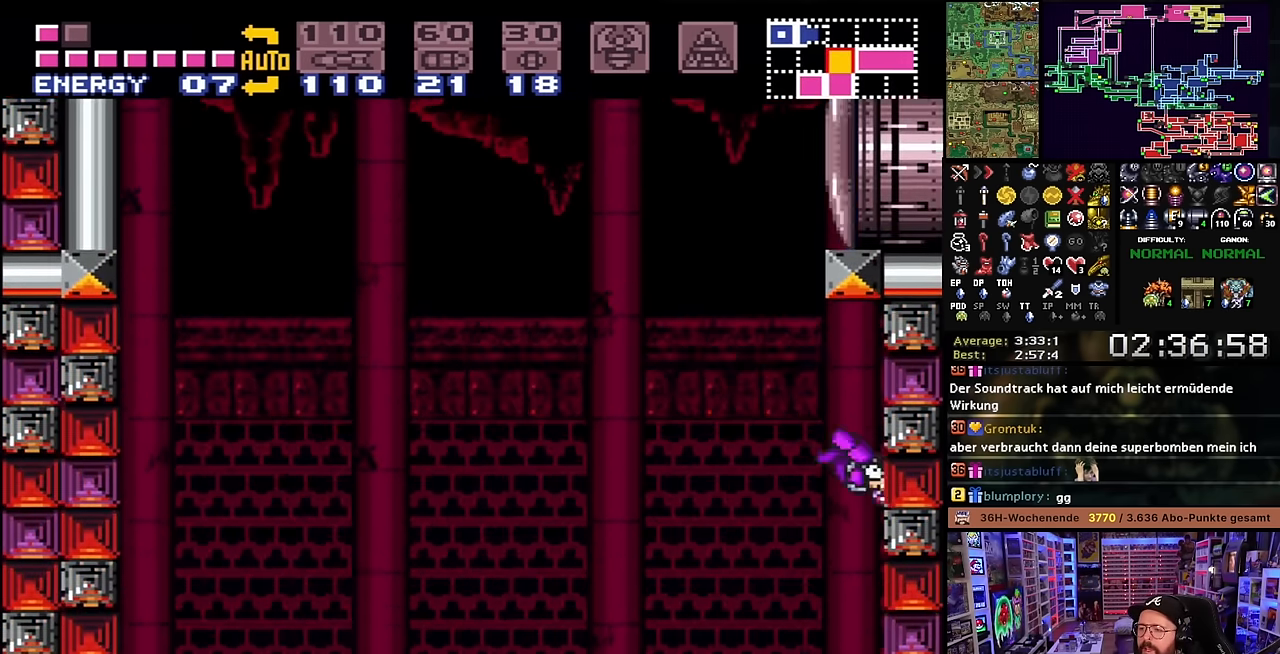
Gameplay with a controller (Nintendo layout); each line is a JSON object with the inputs held at the frame after it. "events" lists button and stick changes between this image and that frame as [ms after this image, input, new state], when the widget could be followed in between. Not read: L3 R3.
{"buttons": ["B", "DPAD_LEFT"], "events": [[216, "DPAD_LEFT", "down"], [333, "B", "down"], [466, "DPAD_LEFT", "up"], [483, "DPAD_LEFT", "down"]]}
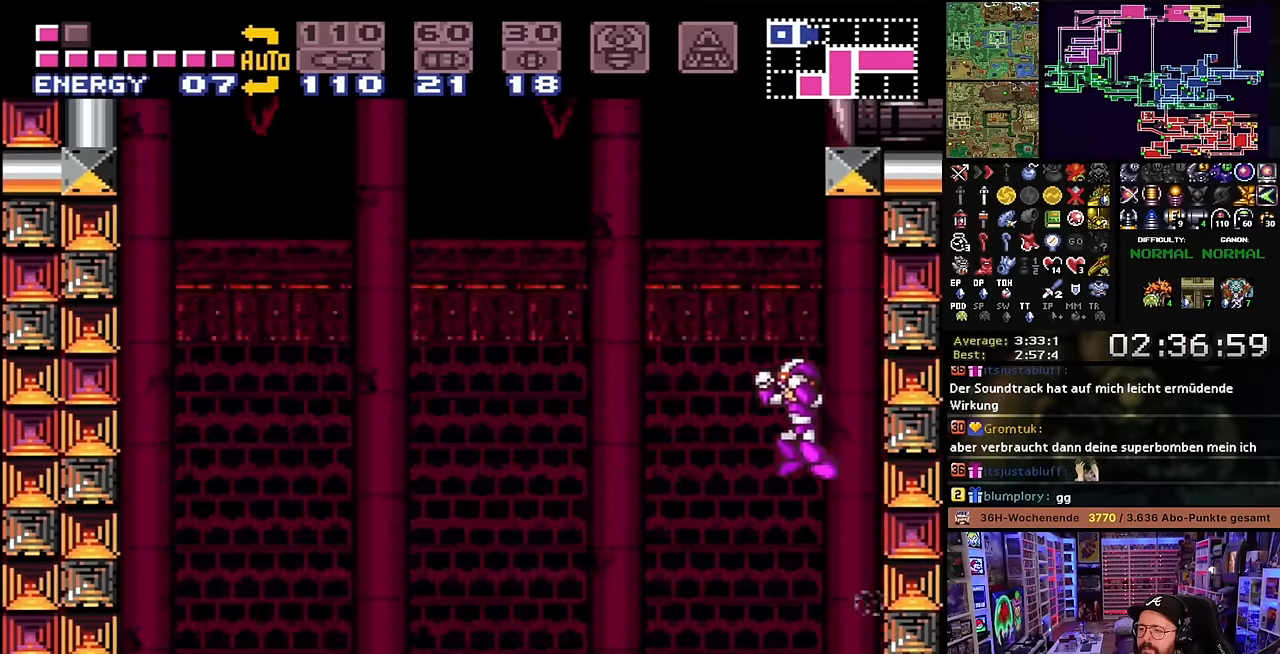
{"buttons": ["B"], "events": [[16, "DPAD_LEFT", "up"], [233, "DPAD_RIGHT", "down"], [316, "DPAD_RIGHT", "up"]]}
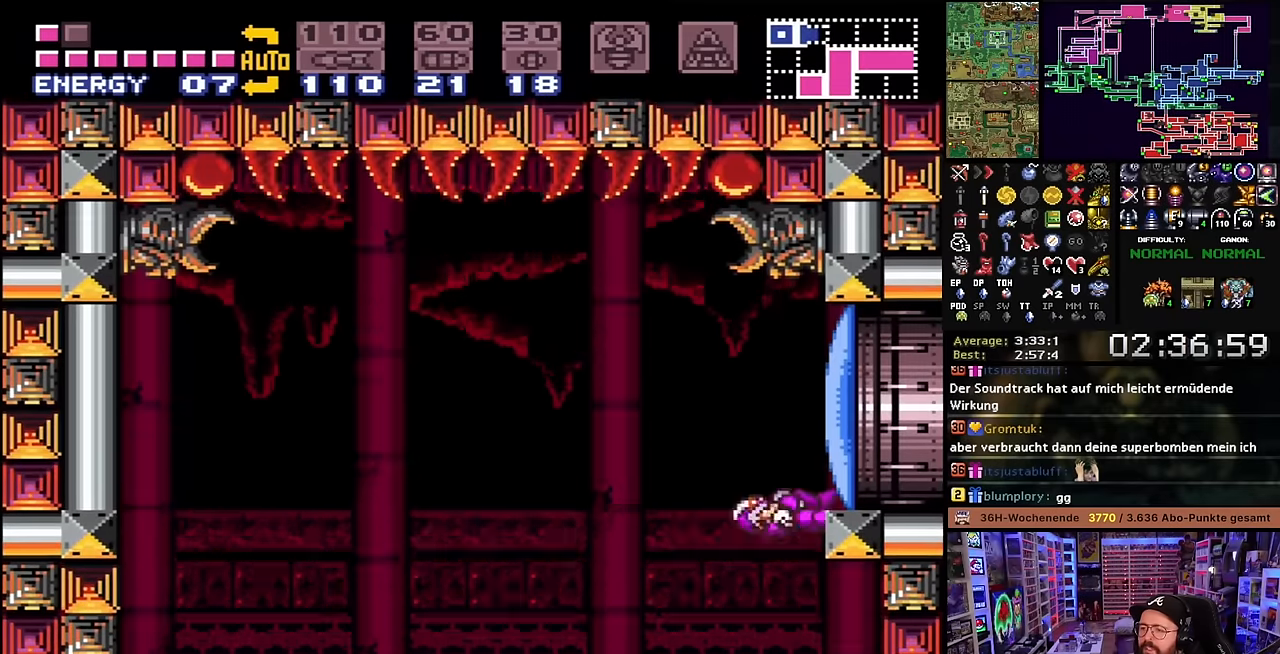
{"buttons": ["DPAD_LEFT"], "events": [[83, "Y", "down"], [316, "B", "up"], [316, "Y", "up"], [450, "DPAD_LEFT", "down"]]}
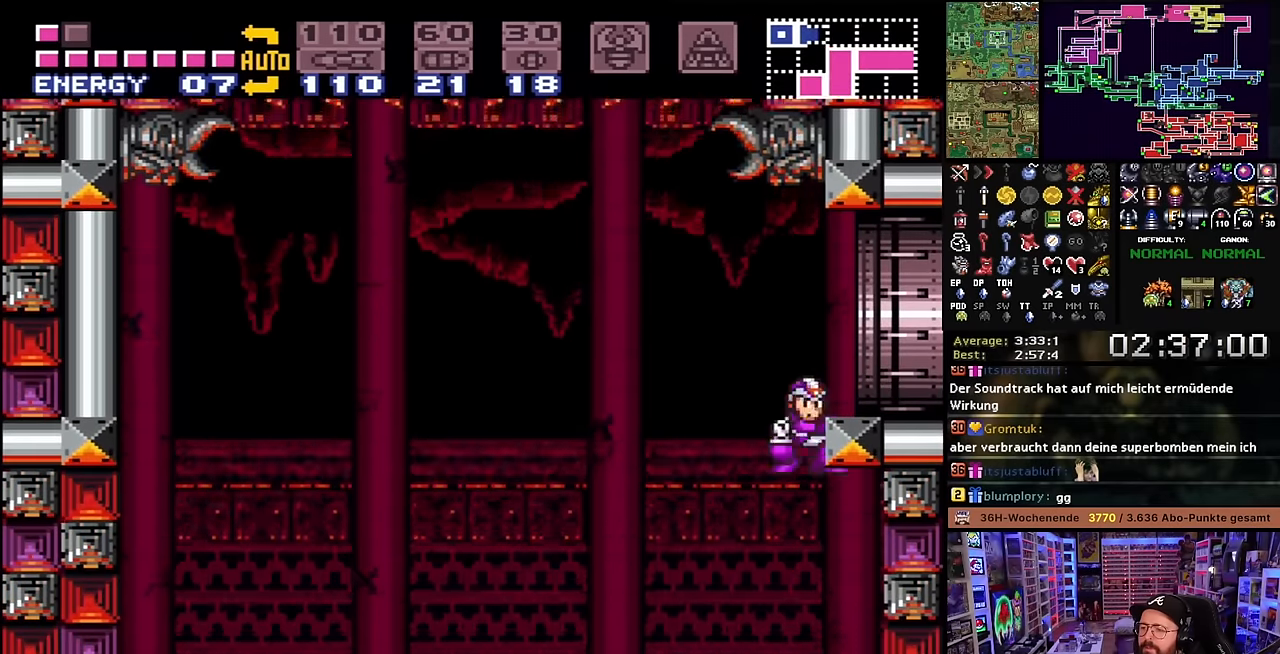
{"buttons": ["X", "DPAD_LEFT"], "events": [[33, "B", "down"], [50, "DPAD_LEFT", "up"], [200, "B", "up"], [233, "DPAD_LEFT", "down"], [316, "X", "down"]]}
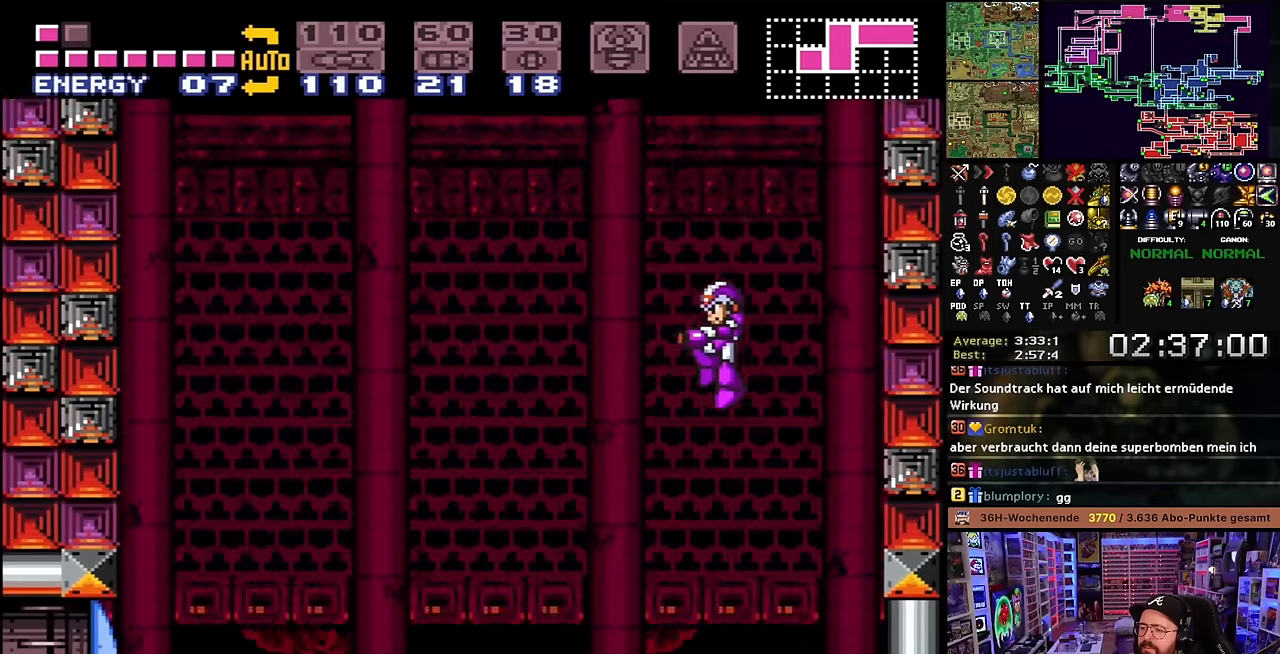
{"buttons": ["DPAD_RIGHT"], "events": [[33, "DPAD_LEFT", "up"], [183, "DPAD_RIGHT", "down"], [433, "X", "up"]]}
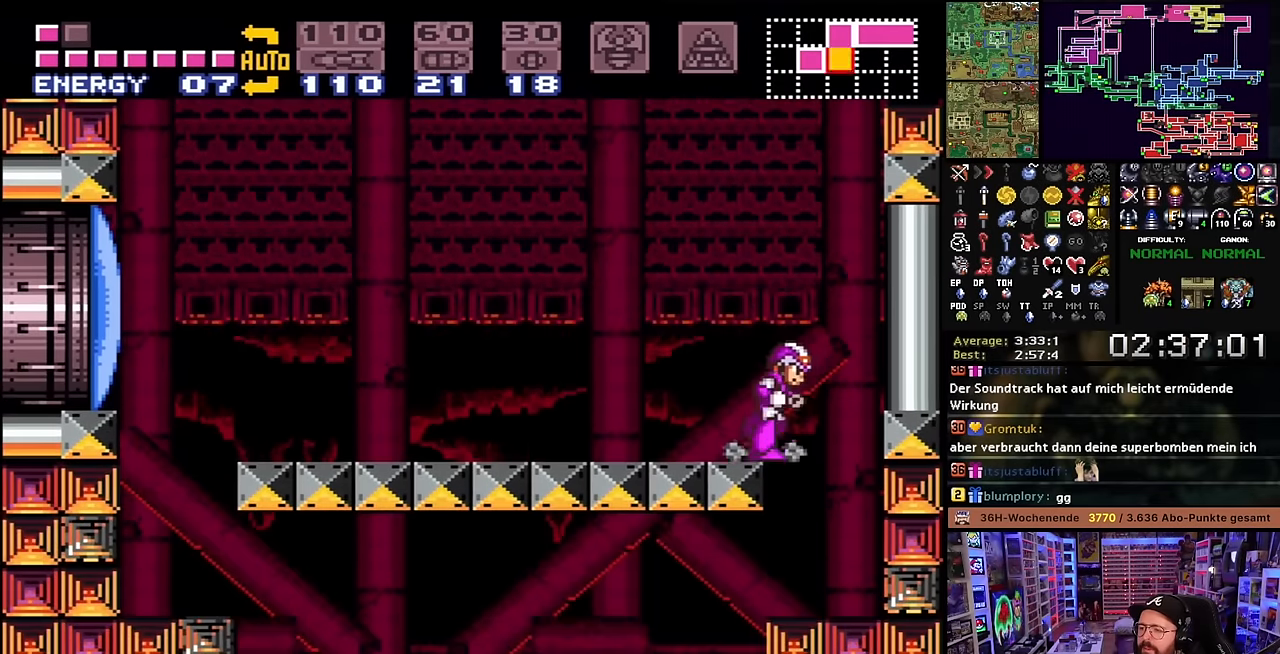
{"buttons": ["B", "DPAD_LEFT"], "events": [[33, "B", "down"], [250, "DPAD_RIGHT", "up"], [250, "DPAD_UP", "down"], [266, "DPAD_RIGHT", "down"], [266, "DPAD_UP", "up"], [283, "DPAD_RIGHT", "up"], [400, "B", "up"], [433, "DPAD_LEFT", "down"], [500, "B", "down"]]}
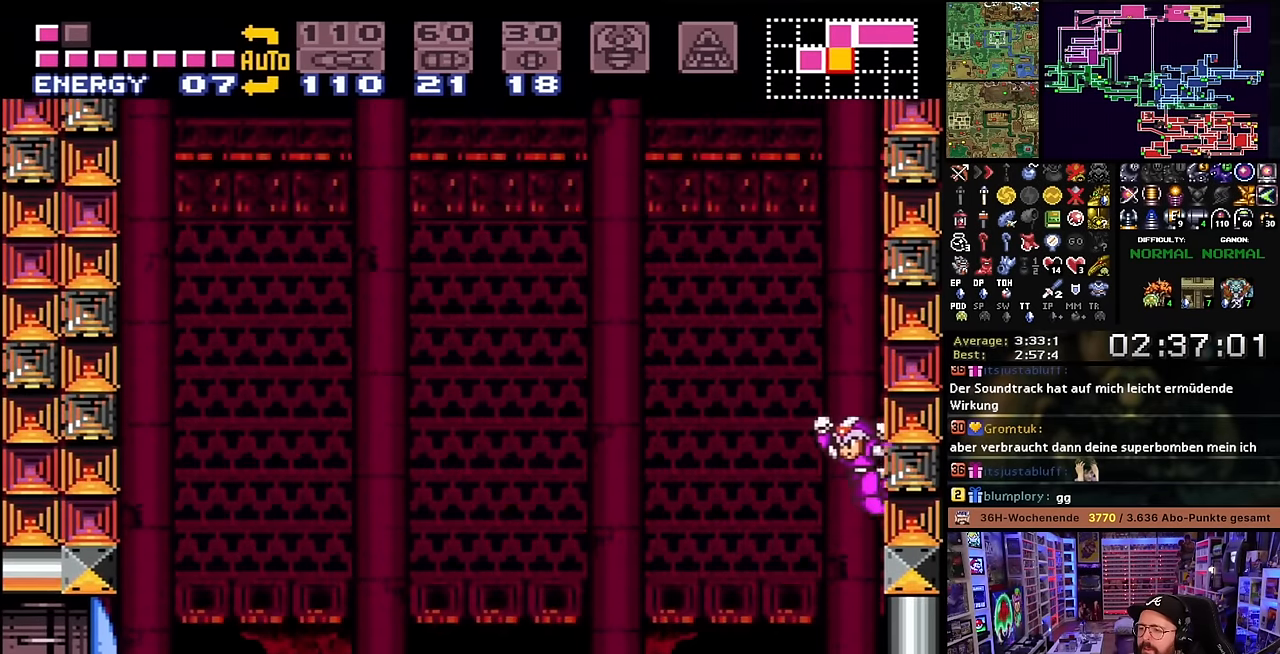
{"buttons": ["B", "DPAD_RIGHT"], "events": [[83, "DPAD_LEFT", "up"], [433, "DPAD_RIGHT", "down"]]}
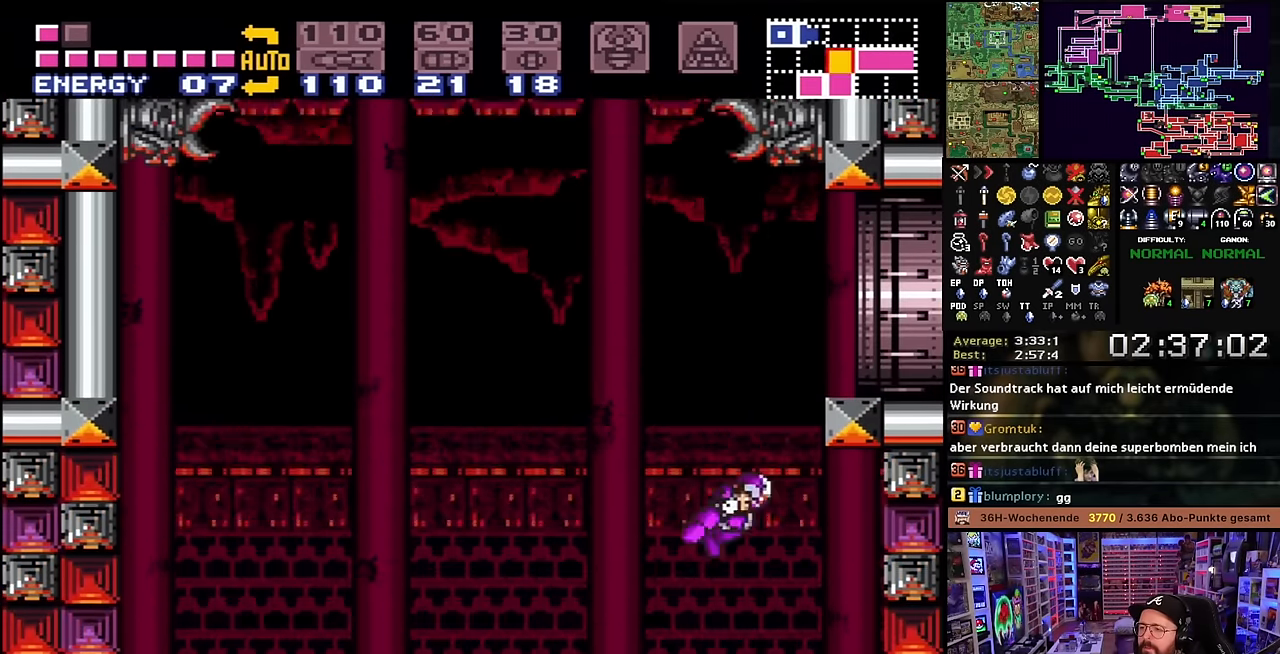
{"buttons": ["B", "DPAD_RIGHT"], "events": [[100, "DPAD_RIGHT", "up"], [233, "DPAD_LEFT", "down"], [333, "DPAD_LEFT", "up"], [383, "DPAD_RIGHT", "down"]]}
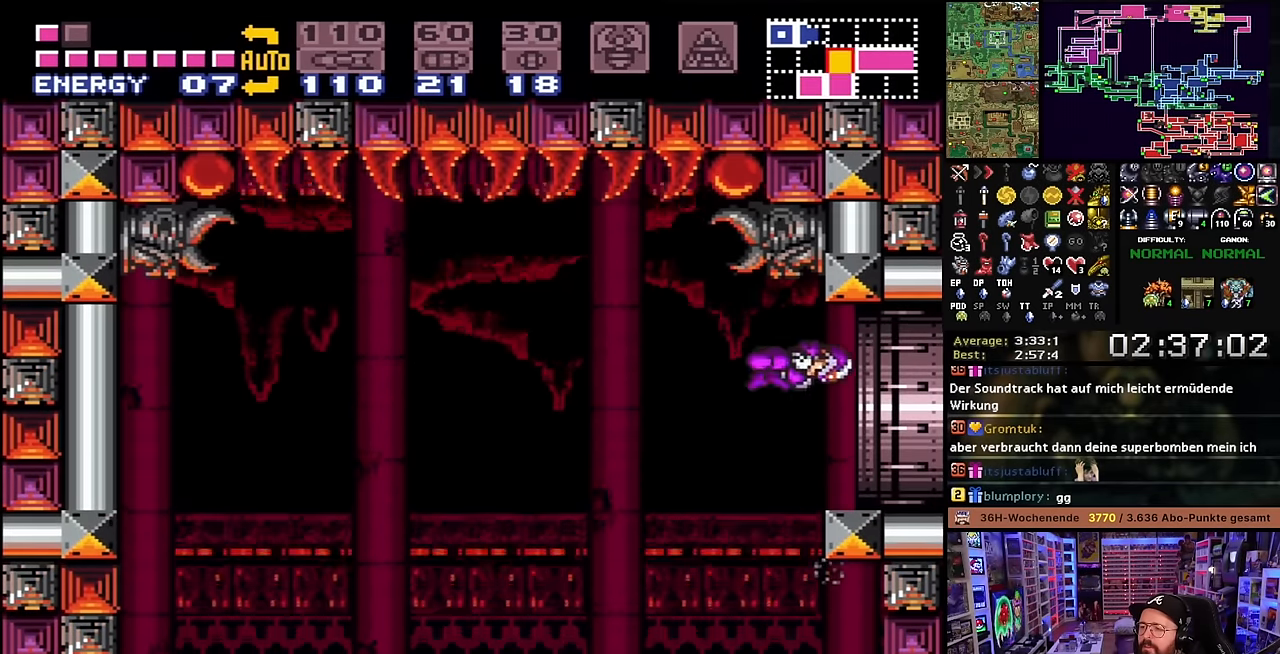
{"buttons": ["X", "DPAD_RIGHT"], "events": [[16, "B", "up"], [133, "X", "down"]]}
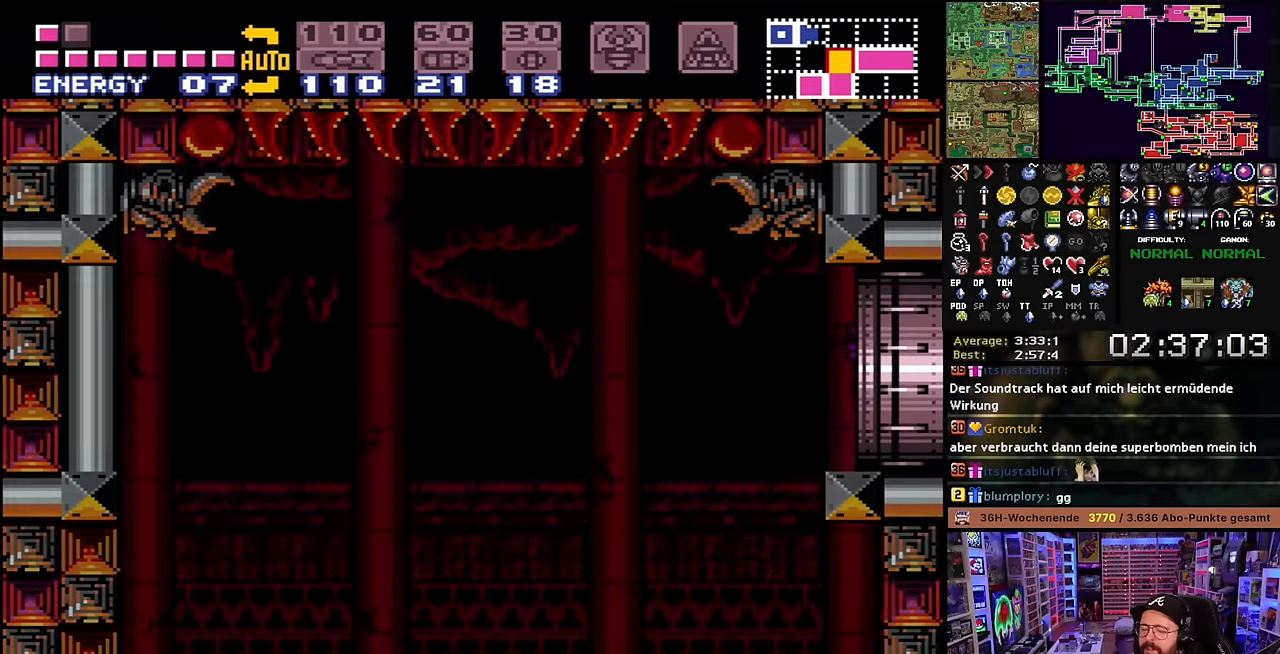
{"buttons": ["X", "DPAD_RIGHT"], "events": []}
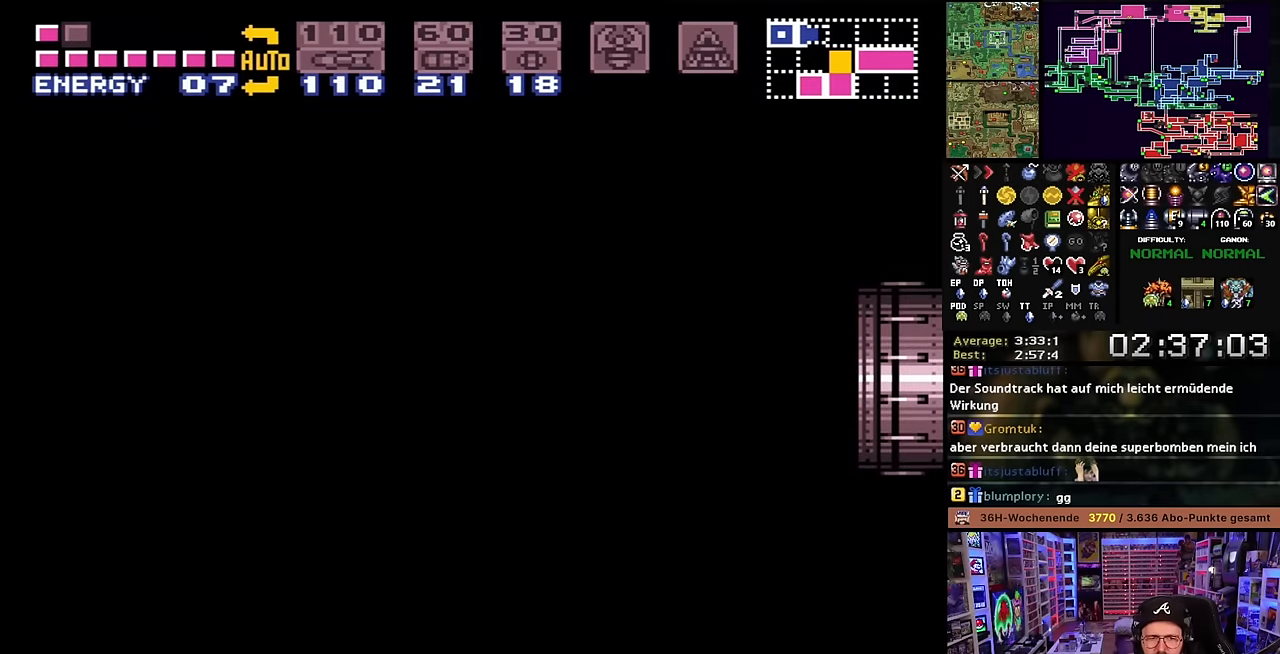
{"buttons": [], "events": [[66, "X", "up"], [266, "DPAD_RIGHT", "up"], [333, "B", "down"], [466, "B", "up"]]}
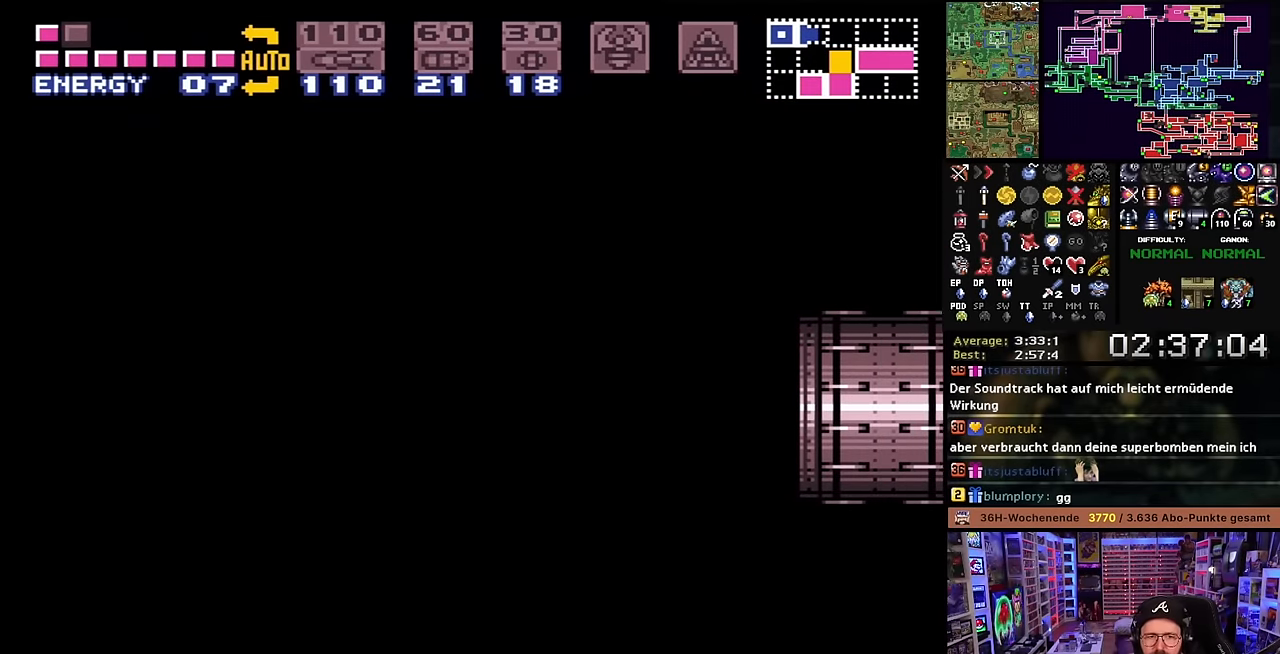
{"buttons": [], "events": [[66, "B", "down"], [183, "B", "up"]]}
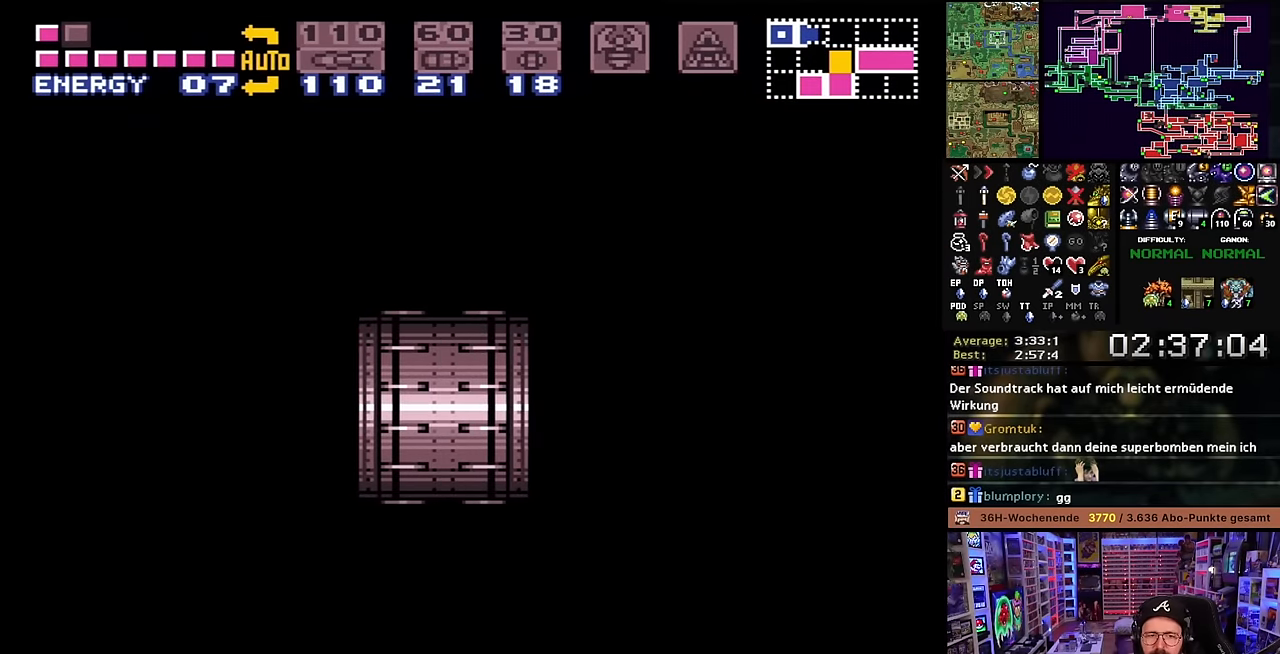
{"buttons": ["X"], "events": [[466, "X", "down"]]}
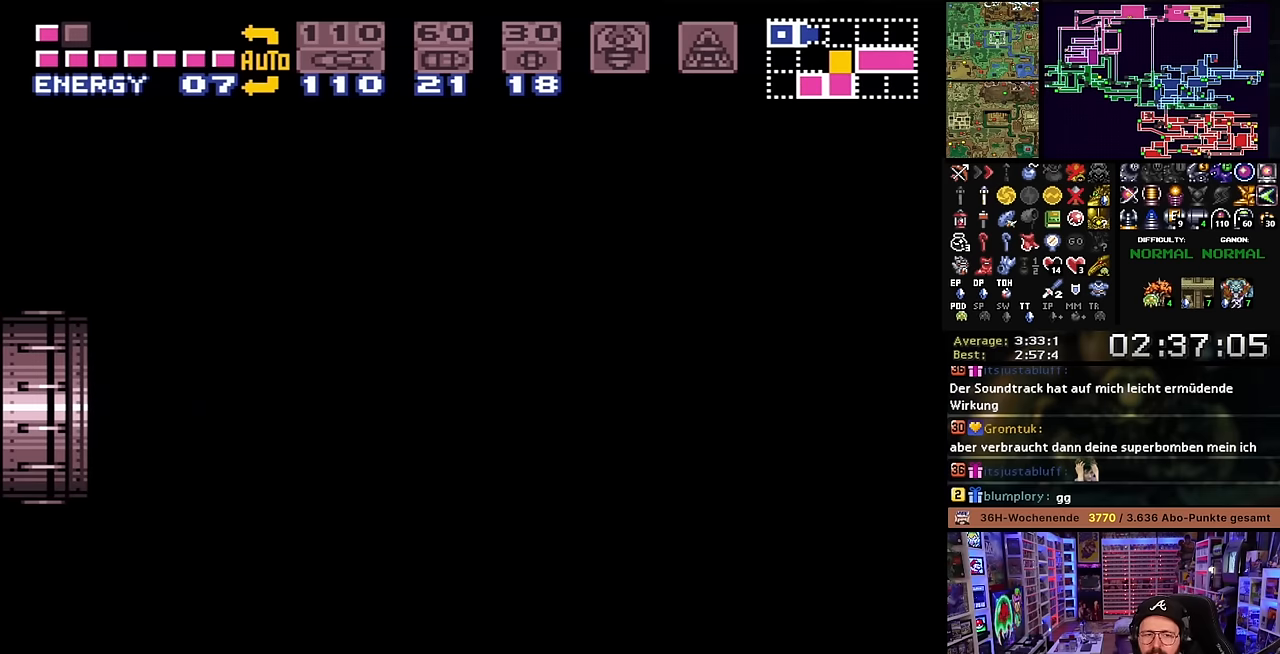
{"buttons": ["X", "DPAD_RIGHT"], "events": [[233, "DPAD_RIGHT", "down"]]}
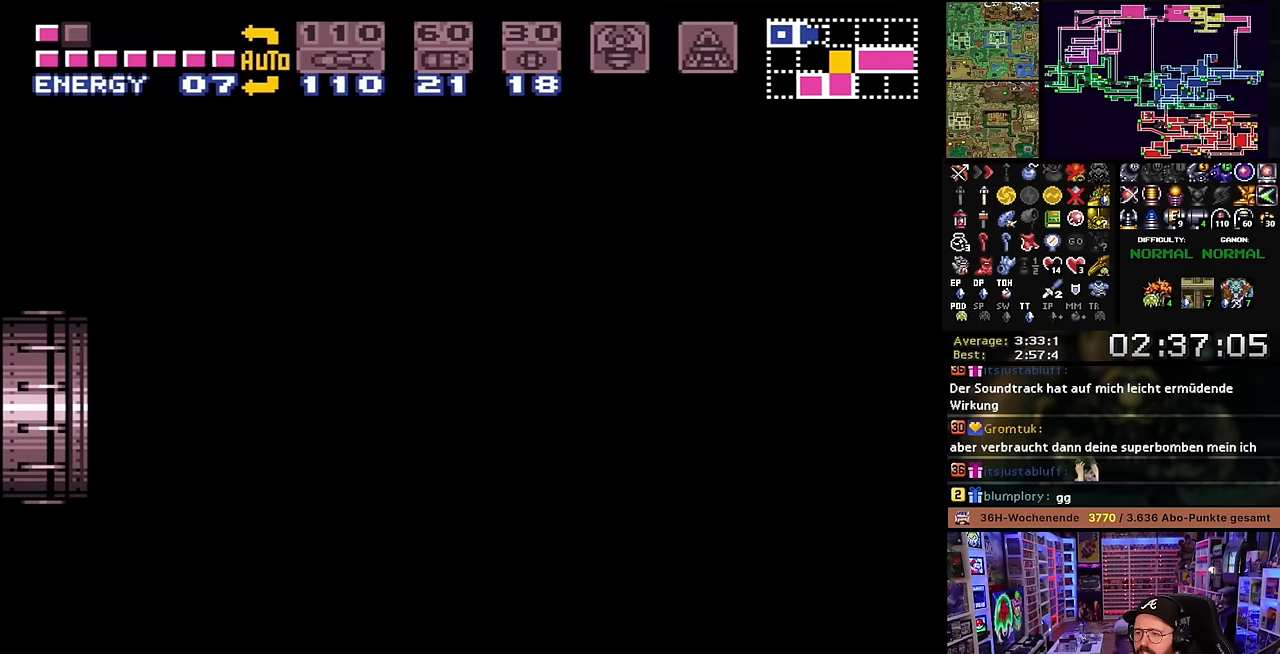
{"buttons": ["X", "DPAD_RIGHT"], "events": []}
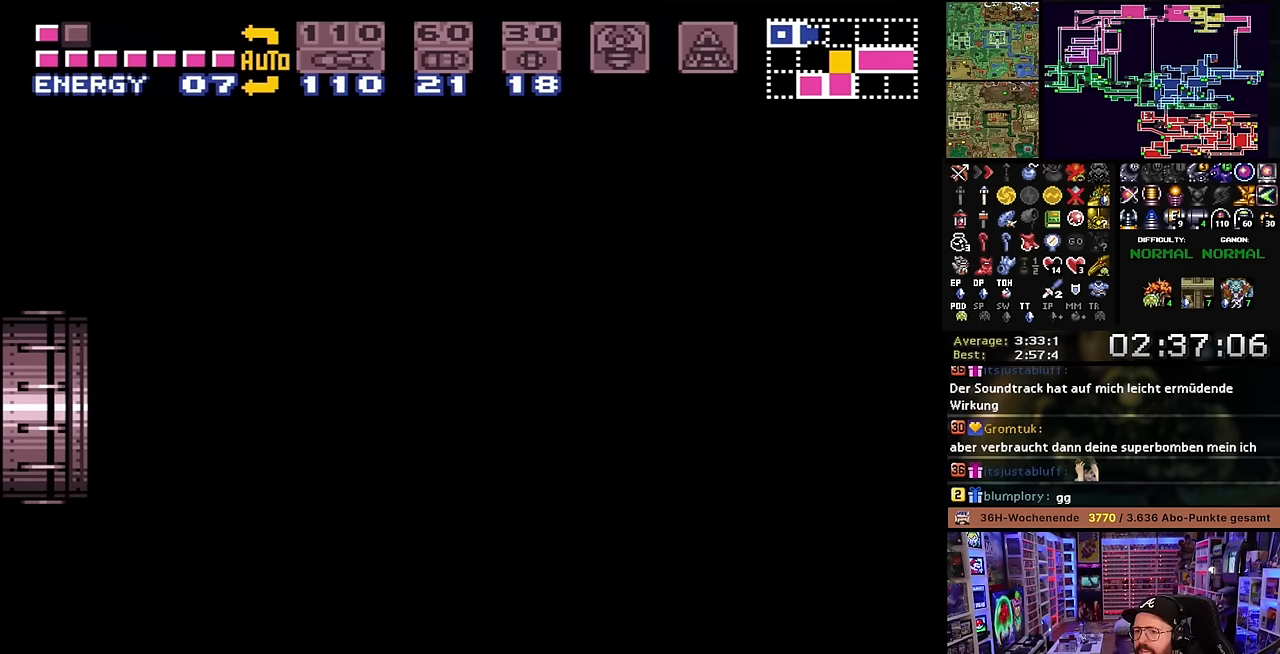
{"buttons": ["X", "DPAD_RIGHT"], "events": [[266, "DPAD_LEFT", "down"], [266, "DPAD_RIGHT", "up"], [266, "DPAD_UP", "down"], [266, "X", "up"], [283, "DPAD_LEFT", "up"], [283, "DPAD_RIGHT", "down"], [283, "DPAD_UP", "up"], [283, "X", "down"]]}
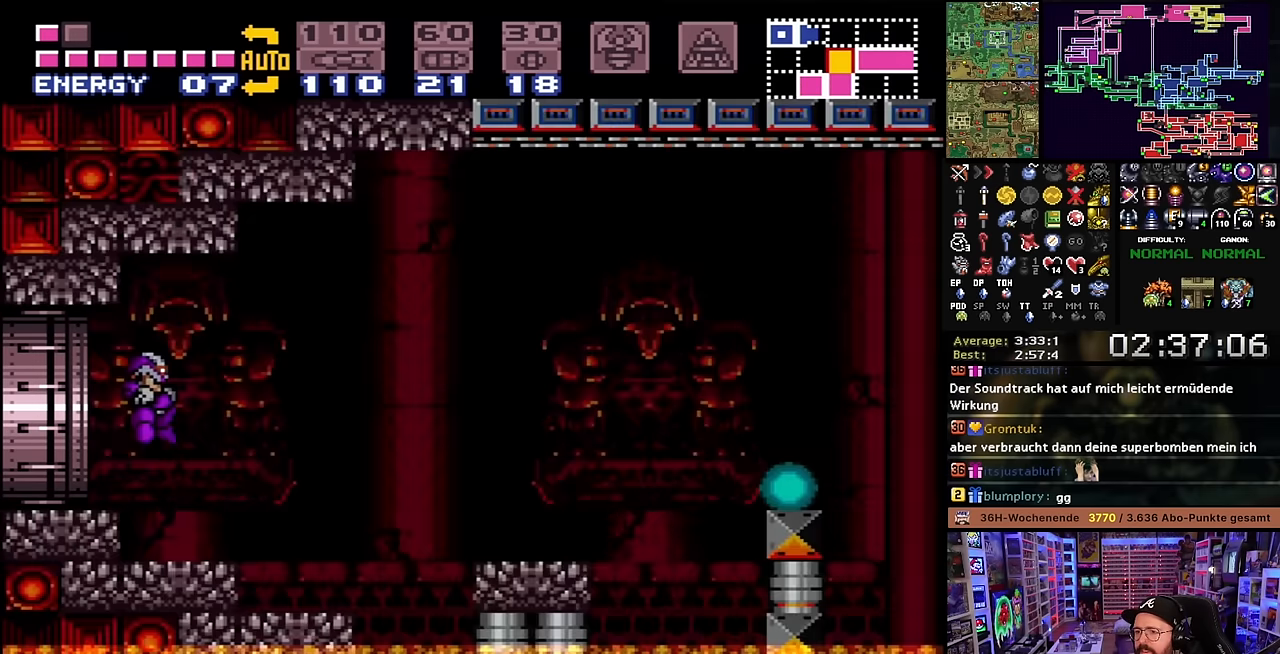
{"buttons": ["Y", "DPAD_RIGHT"], "events": [[183, "DPAD_LEFT", "down"], [183, "DPAD_RIGHT", "up"], [183, "DPAD_UP", "down"], [183, "X", "up"], [200, "DPAD_LEFT", "up"], [200, "DPAD_RIGHT", "down"], [200, "DPAD_UP", "up"], [200, "X", "down"], [400, "X", "up"], [500, "Y", "down"]]}
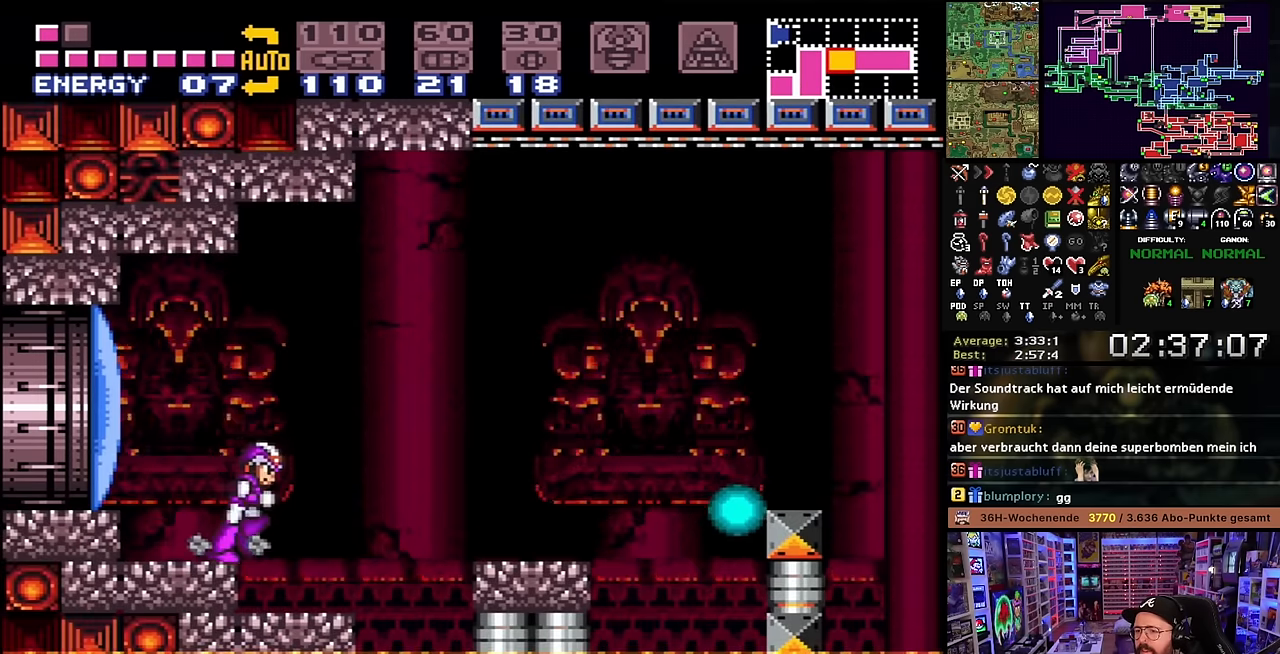
{"buttons": ["Y"], "events": [[16, "DPAD_RIGHT", "up"], [116, "Y", "up"], [216, "DPAD_RIGHT", "down"], [233, "X", "down"], [400, "X", "up"], [416, "DPAD_RIGHT", "up"], [416, "Y", "down"]]}
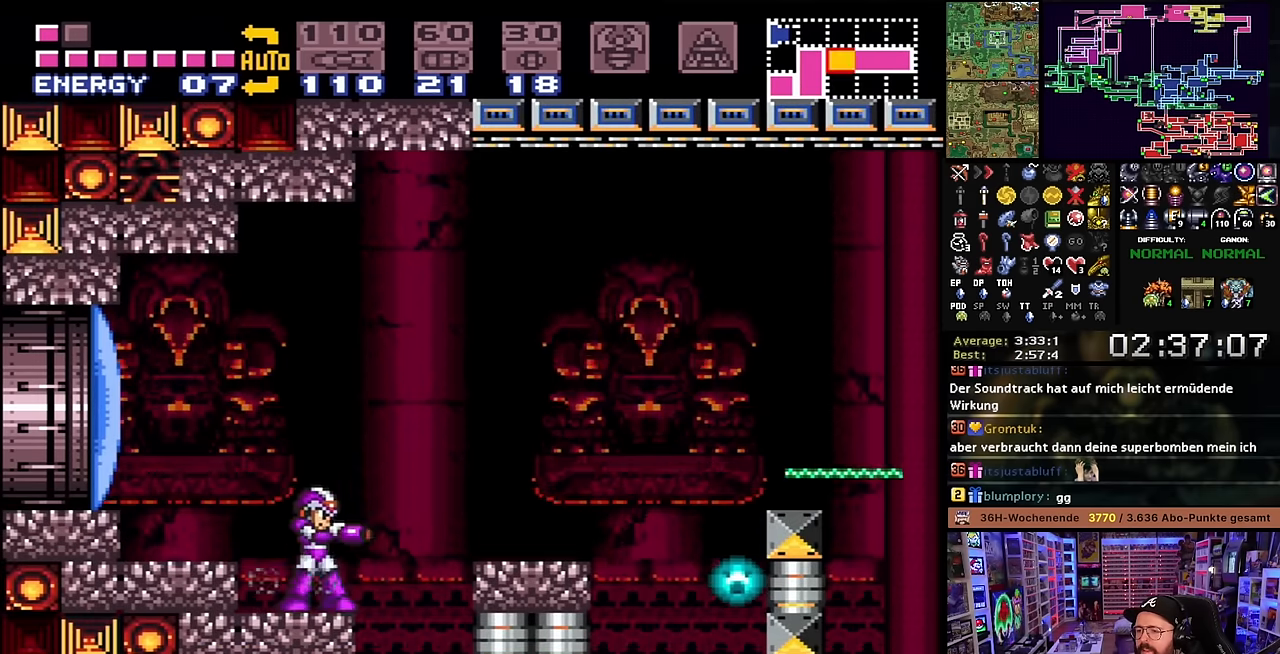
{"buttons": ["X", "DPAD_RIGHT"], "events": [[33, "Y", "up"], [66, "DPAD_RIGHT", "down"], [100, "B", "down"], [300, "B", "up"], [350, "X", "down"]]}
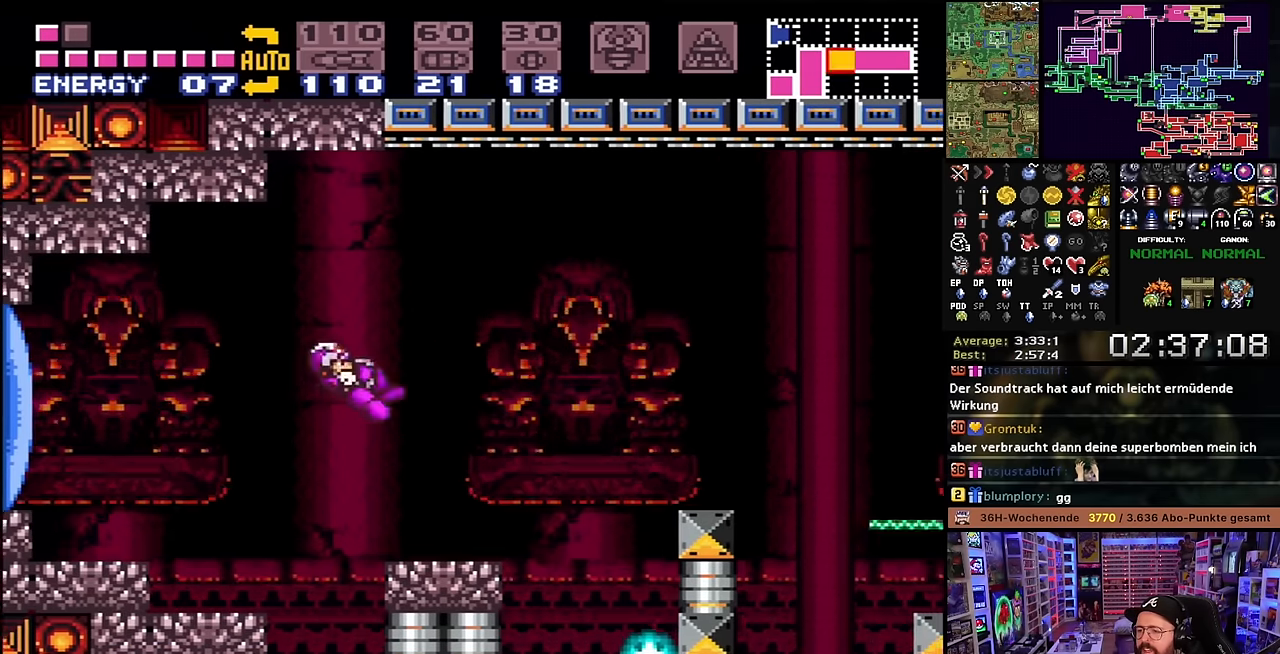
{"buttons": ["B", "DPAD_RIGHT"], "events": [[450, "X", "up"], [483, "B", "down"]]}
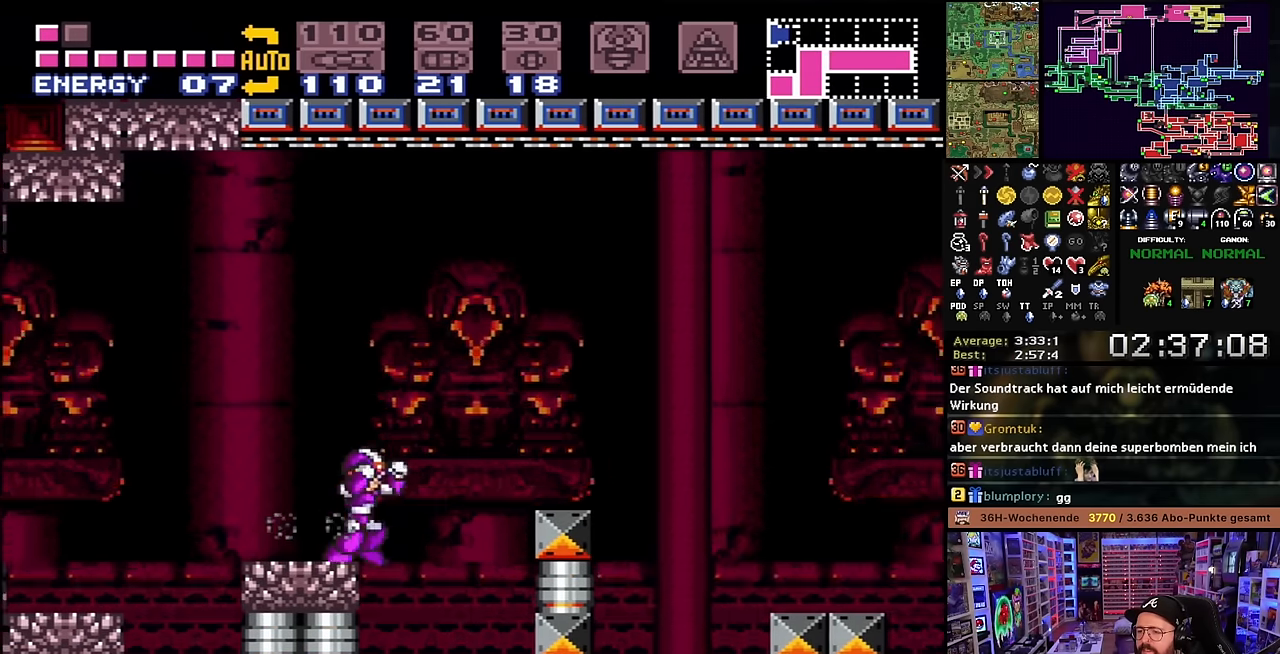
{"buttons": ["X", "DPAD_LEFT"], "events": [[166, "B", "up"], [166, "X", "down"], [433, "DPAD_UP", "down"], [466, "DPAD_LEFT", "down"], [466, "DPAD_RIGHT", "up"], [466, "DPAD_UP", "up"], [466, "X", "up"], [466, "Y", "down"], [483, "X", "down"], [483, "Y", "up"]]}
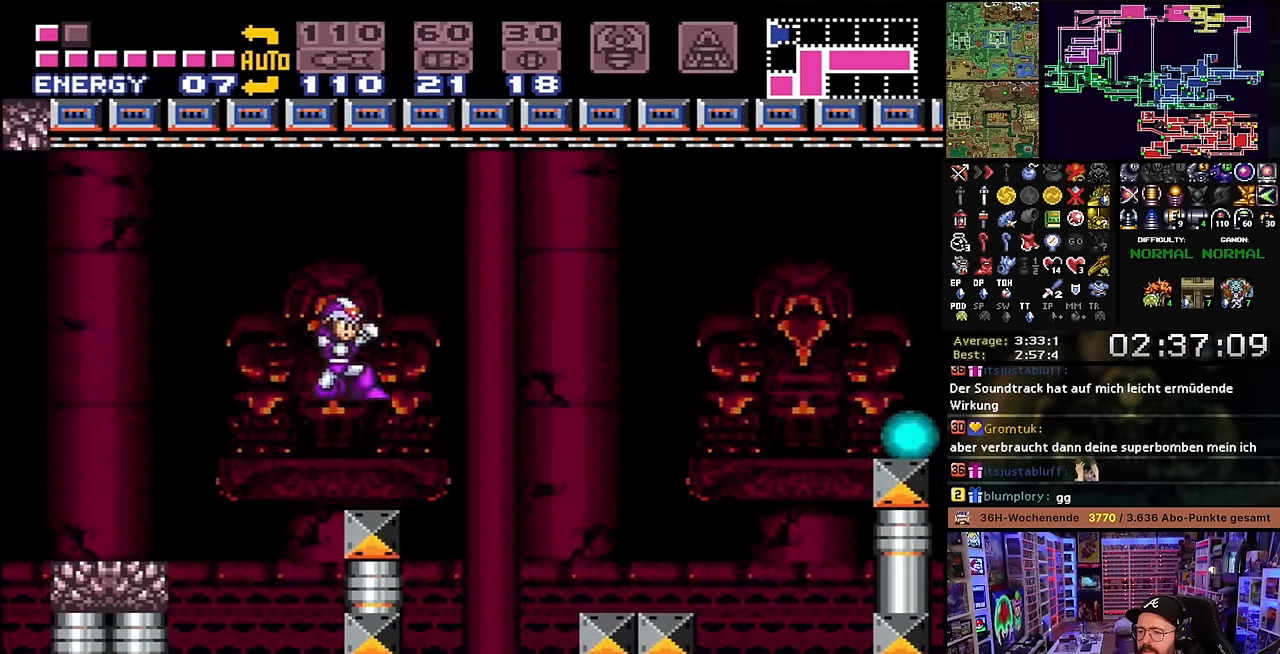
{"buttons": ["DPAD_RIGHT"], "events": [[33, "DPAD_LEFT", "up"], [66, "DPAD_RIGHT", "down"], [250, "X", "up"], [283, "B", "down"], [383, "DPAD_RIGHT", "up"], [400, "DPAD_RIGHT", "down"], [466, "B", "up"]]}
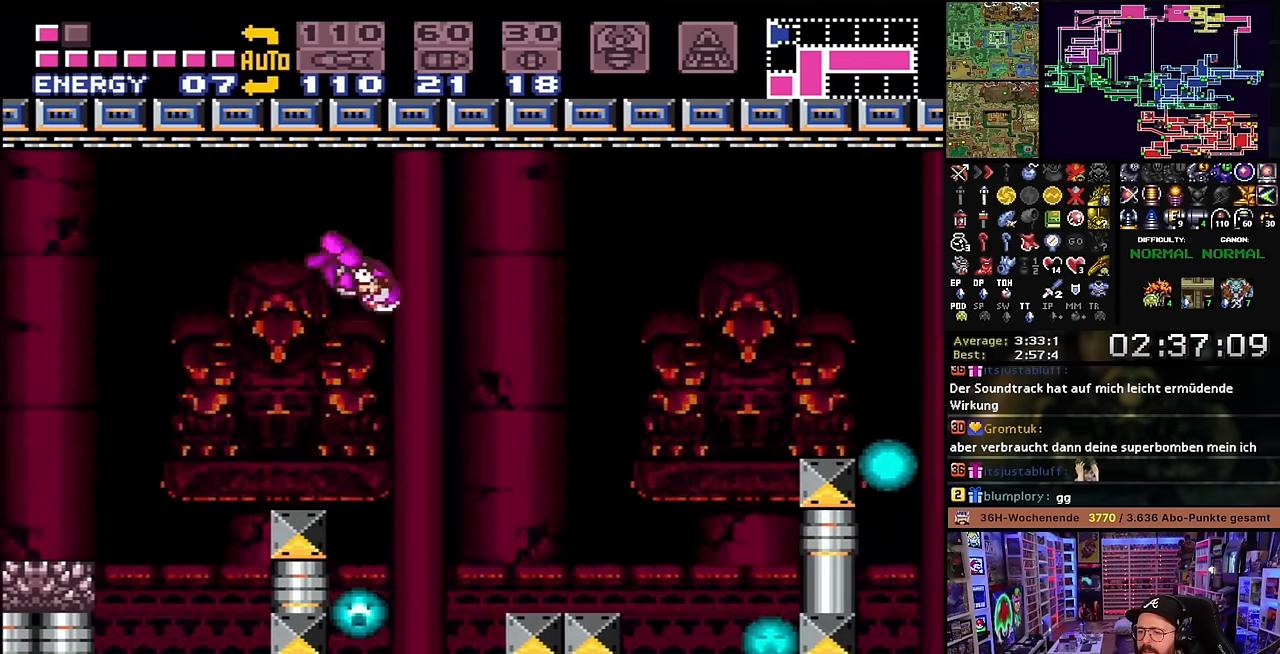
{"buttons": ["L1", "DPAD_RIGHT"], "events": [[166, "L1", "down"], [200, "DPAD_UP", "down"], [266, "DPAD_UP", "up"], [300, "Y", "down"], [400, "Y", "up"]]}
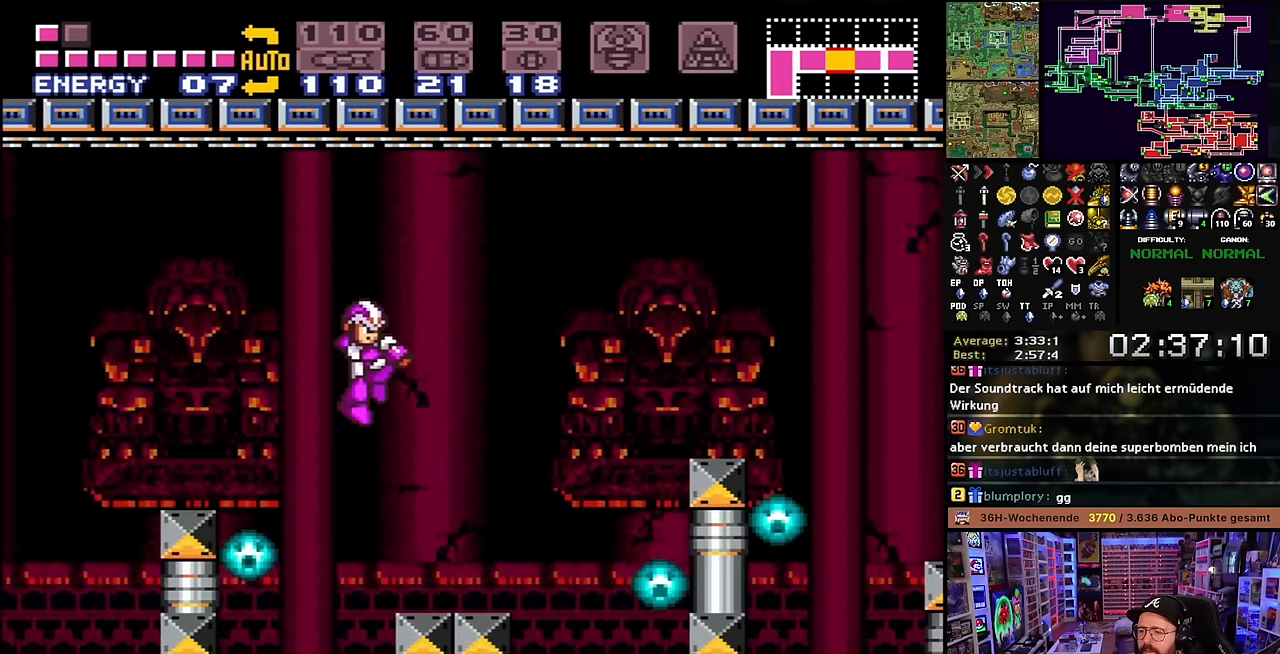
{"buttons": ["DPAD_RIGHT"], "events": [[50, "Y", "down"], [183, "Y", "up"], [233, "L1", "up"], [283, "Y", "down"], [416, "Y", "up"]]}
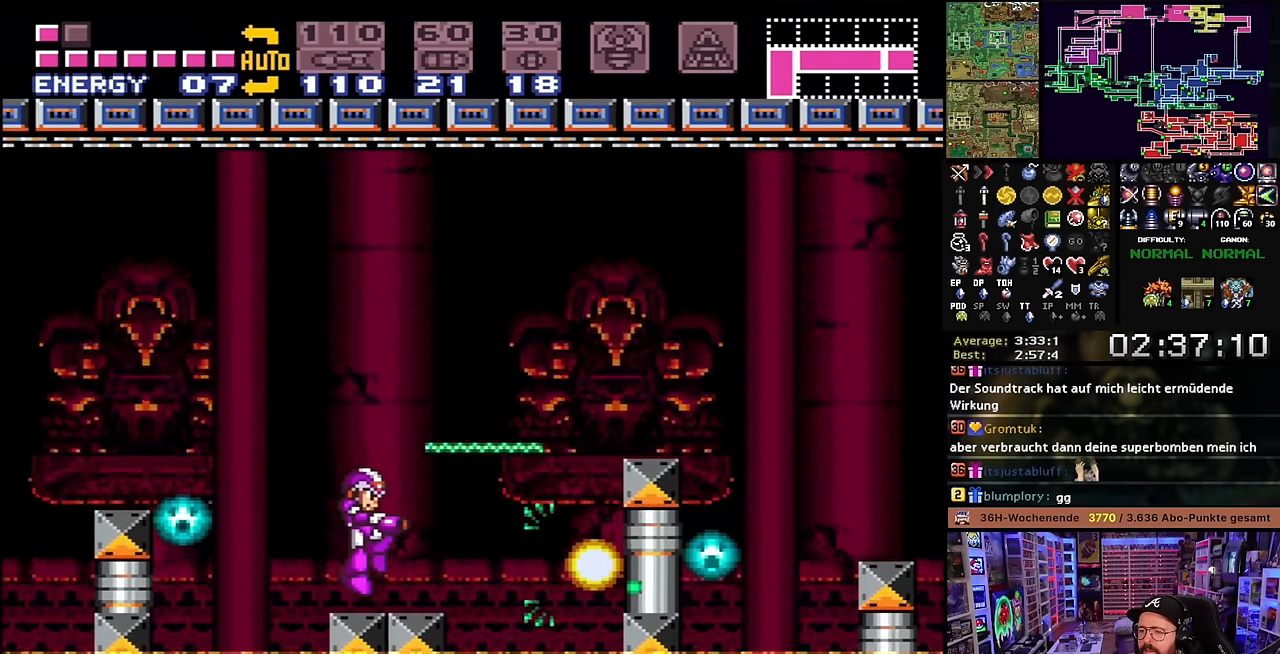
{"buttons": ["B", "DPAD_RIGHT"], "events": [[233, "B", "down"]]}
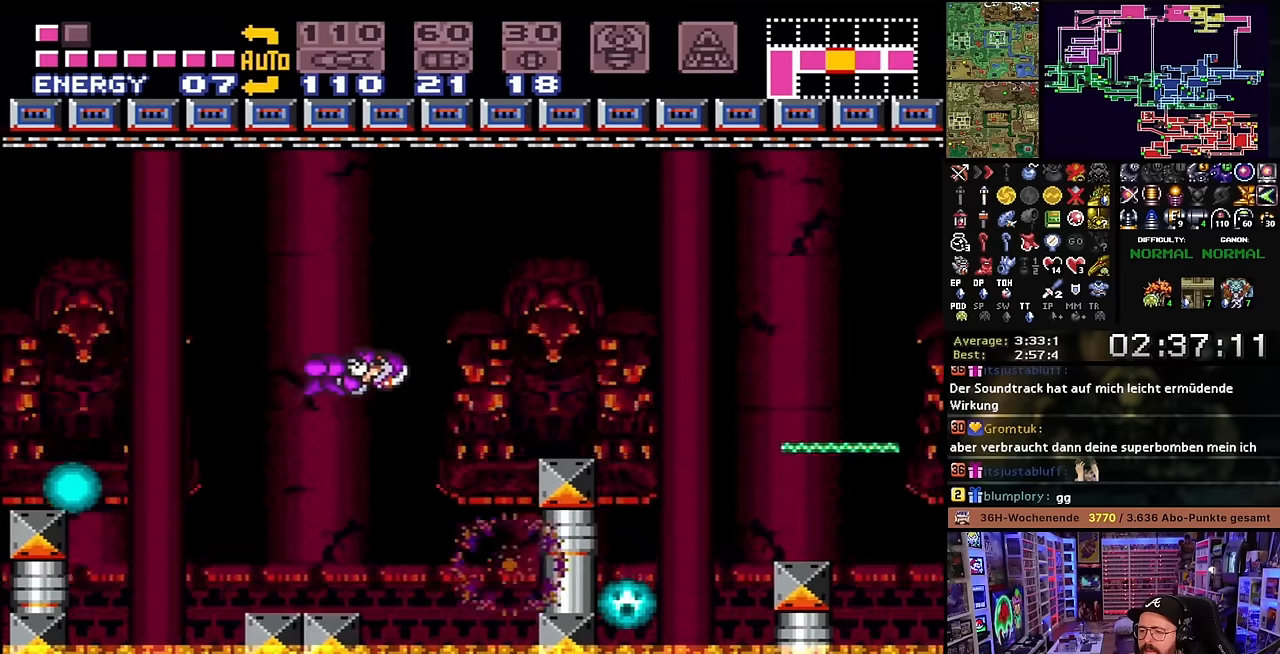
{"buttons": ["DPAD_RIGHT"], "events": [[200, "B", "up"]]}
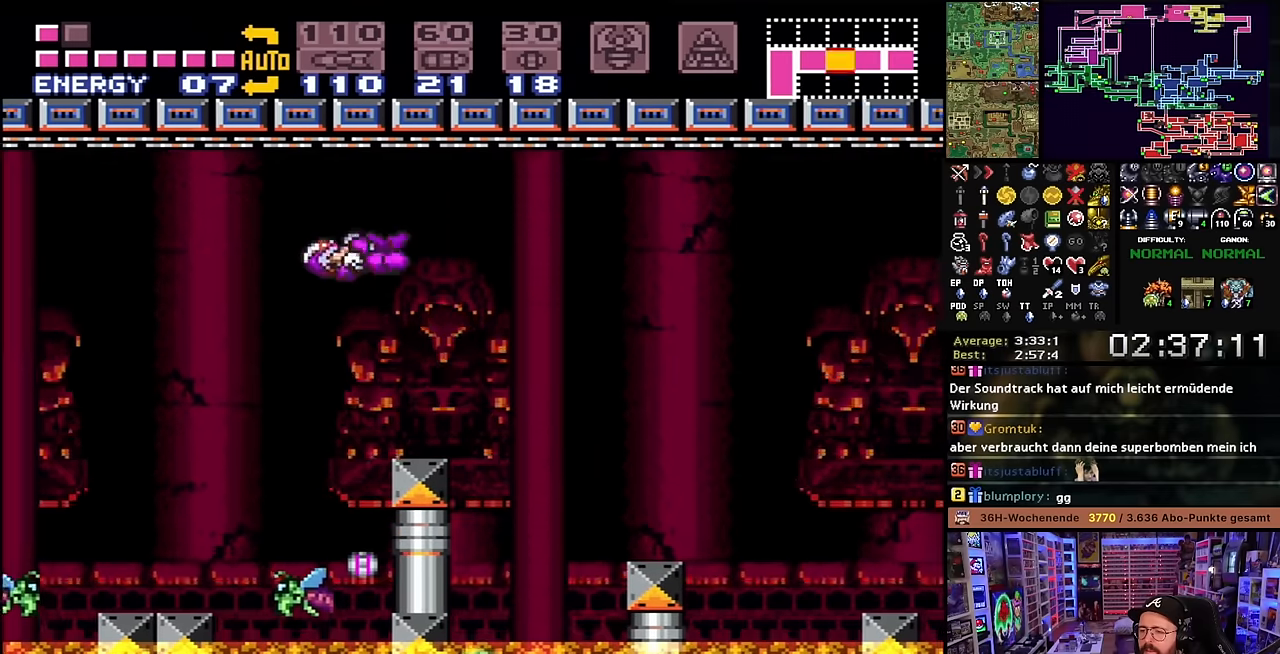
{"buttons": ["Y", "L1"], "events": [[183, "DPAD_RIGHT", "up"], [183, "DPAD_UP", "down"], [200, "DPAD_UP", "up"], [250, "DPAD_LEFT", "down"], [350, "DPAD_LEFT", "up"], [383, "L1", "down"], [450, "Y", "down"]]}
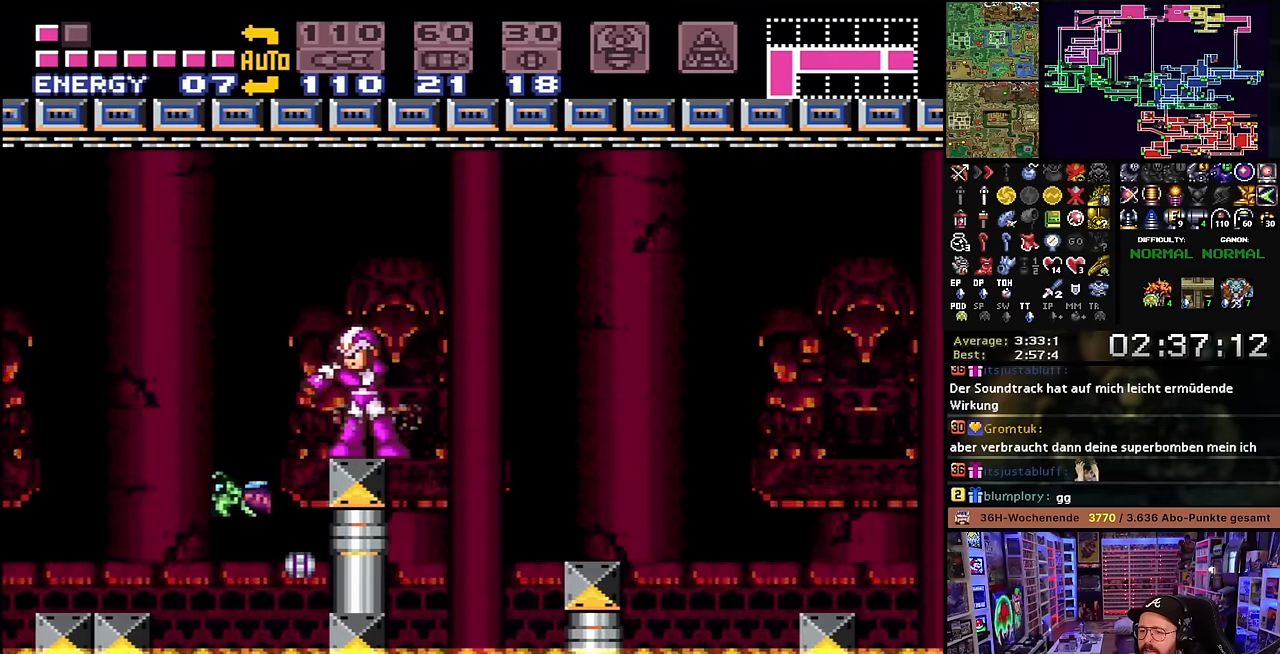
{"buttons": ["B", "DPAD_RIGHT"], "events": [[100, "DPAD_RIGHT", "down"], [100, "L1", "up"], [116, "DPAD_RIGHT", "up"], [116, "L1", "down"], [116, "Y", "up"], [250, "L1", "up"], [350, "DPAD_RIGHT", "down"], [450, "B", "down"]]}
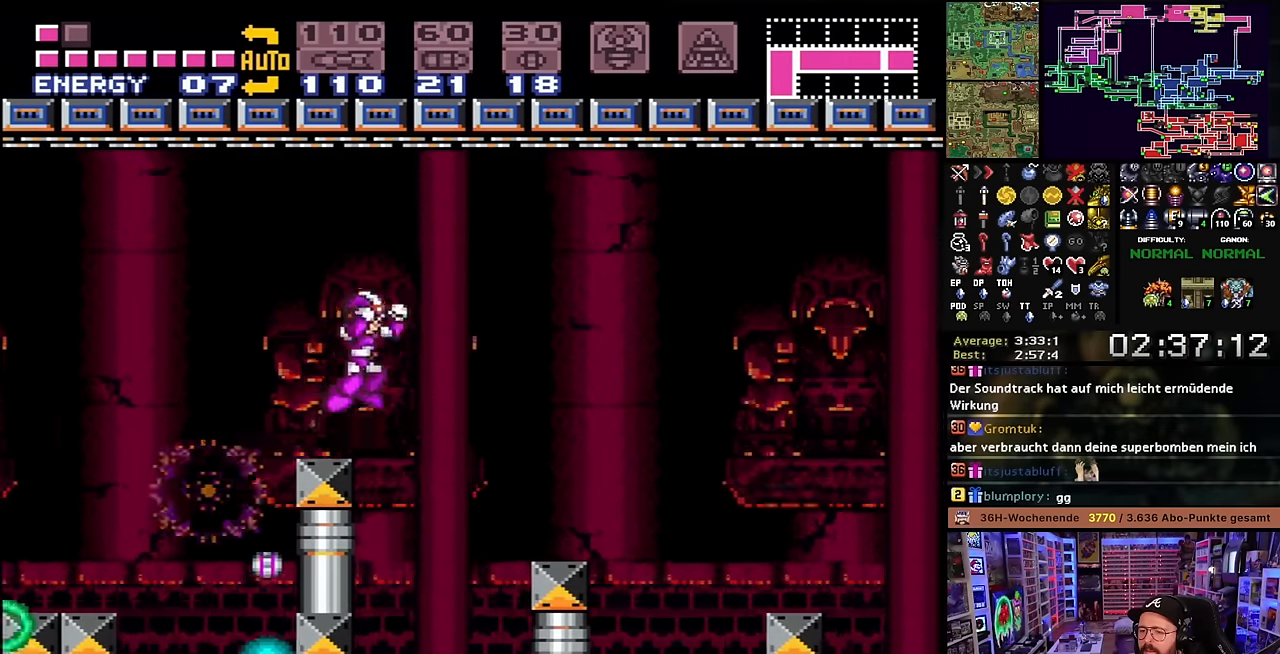
{"buttons": ["Y", "DPAD_RIGHT"], "events": [[50, "B", "up"], [483, "Y", "down"]]}
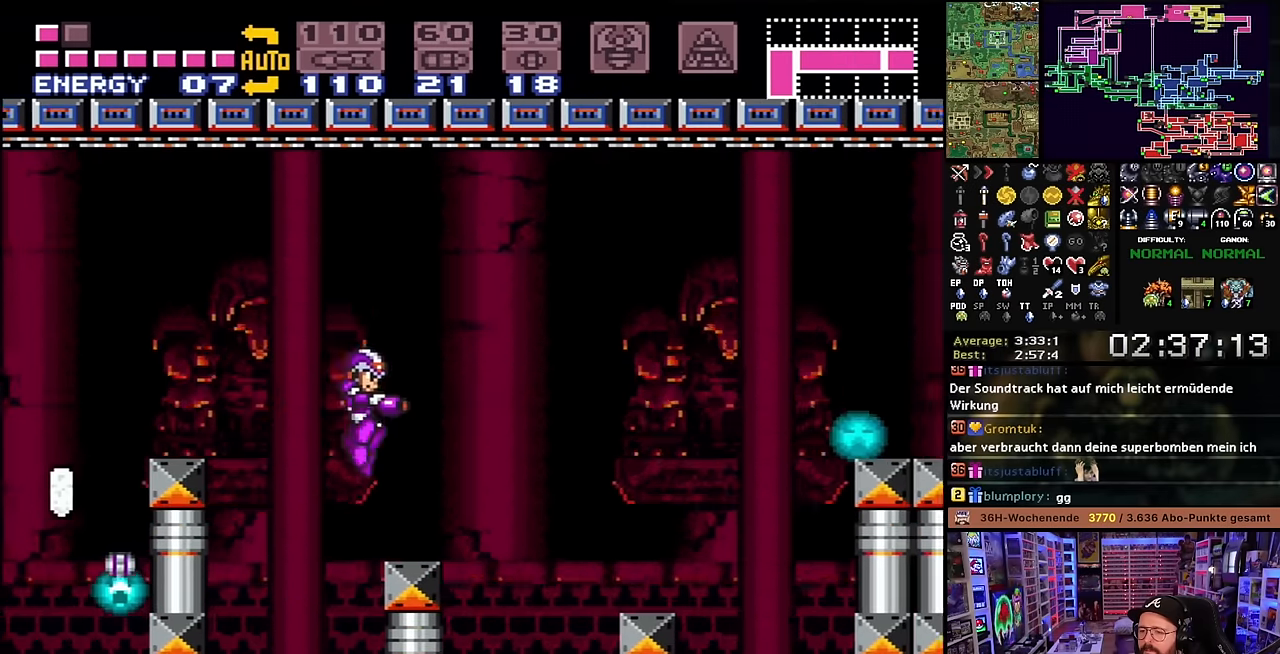
{"buttons": ["B", "Y", "DPAD_RIGHT"], "events": [[83, "Y", "up"], [350, "B", "down"], [433, "Y", "down"]]}